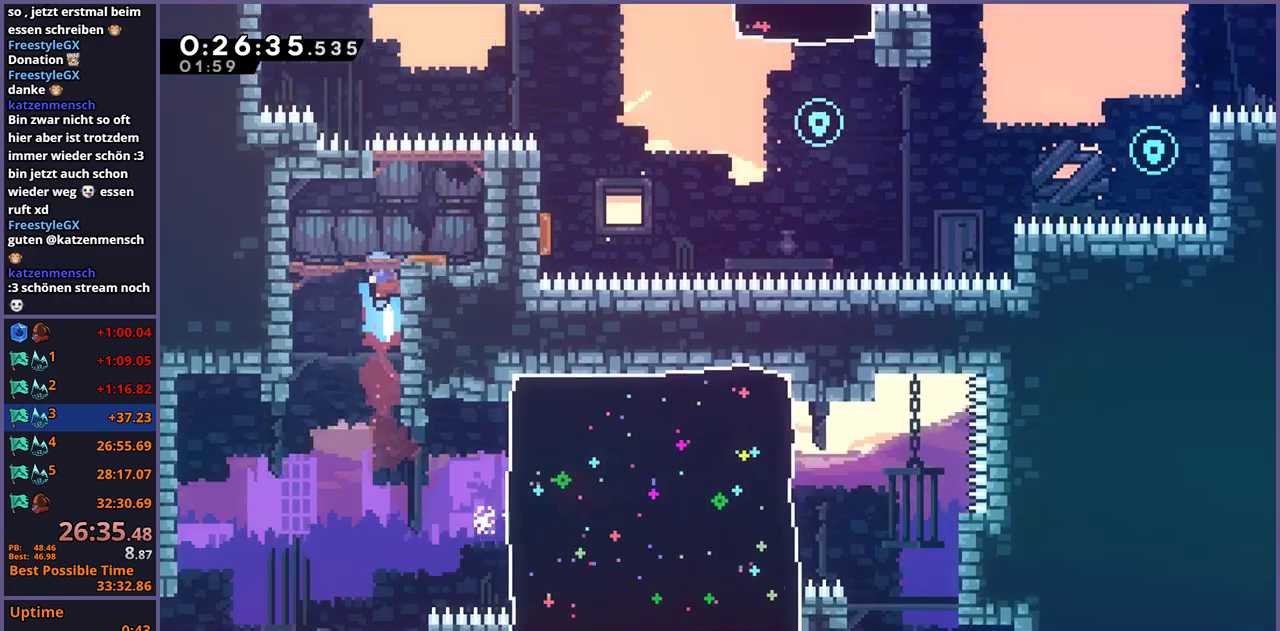
Gameplay with a controller (PlayStation layout); each line is a JSON object with the inputs held at the frame after it. "events" lists button and stick changes between this image and that frame as [ms after this image, input, new state], when the widget could be followed in between.
{"buttons": [], "left_stick": "up", "right_stick": "center", "events": []}
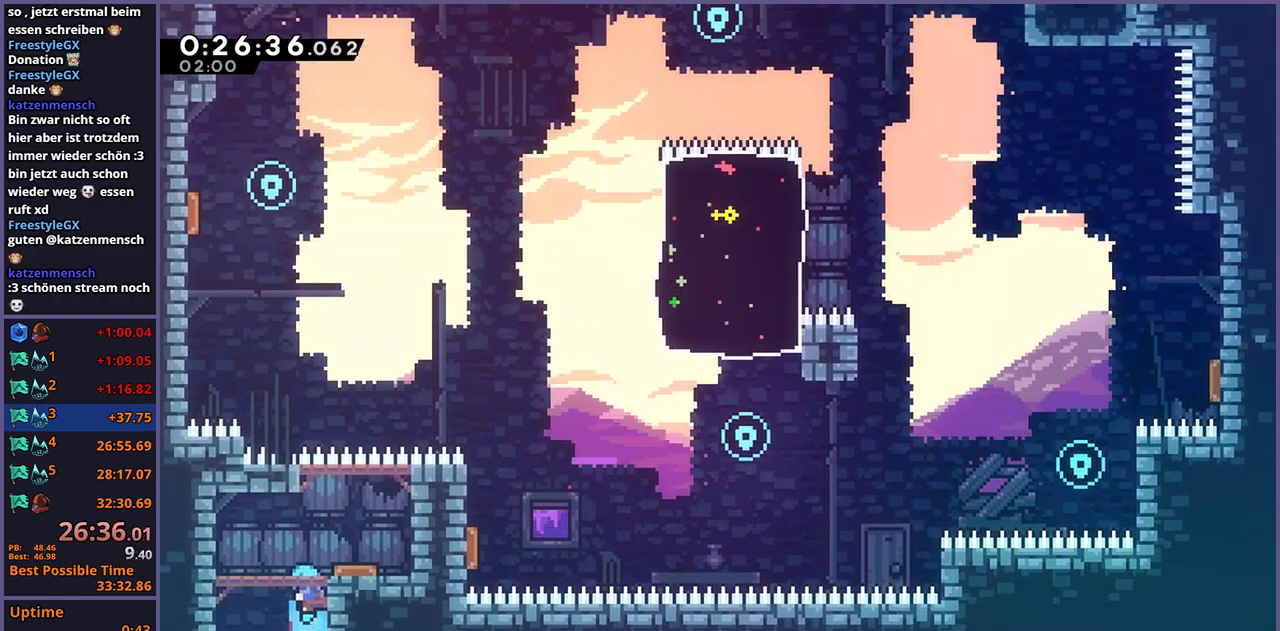
{"buttons": [], "left_stick": "up-left", "right_stick": "center", "events": [[267, "R1", "down"], [350, "R1", "up"], [467, "left_stick", "up-left"]]}
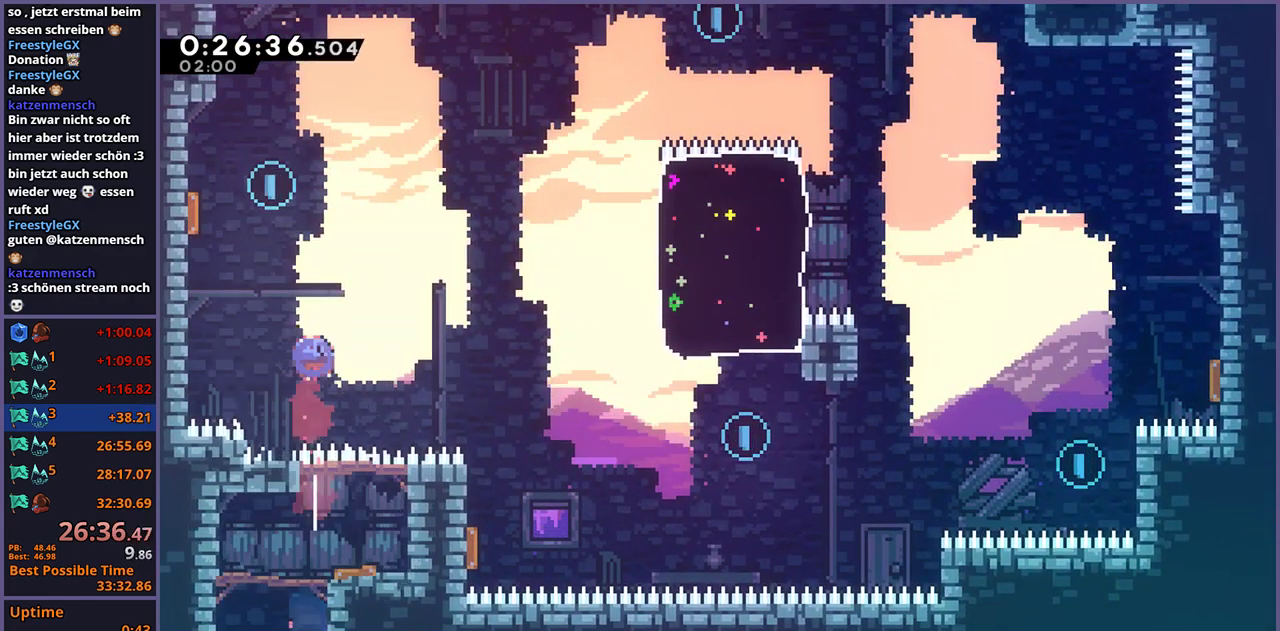
{"buttons": [], "left_stick": "right", "right_stick": "center", "events": [[17, "R1", "down"], [83, "left_stick", "down-right"], [117, "R1", "up"], [300, "left_stick", "right"], [417, "R1", "down"], [483, "R1", "up"]]}
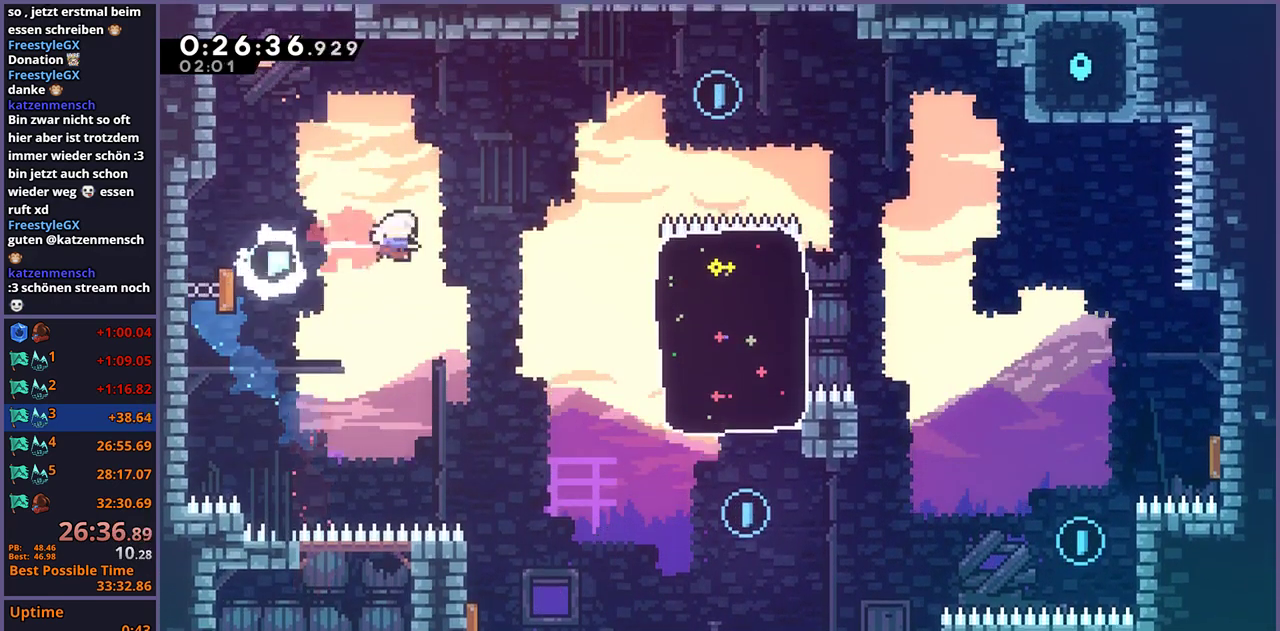
{"buttons": ["R1"], "left_stick": "down-right", "right_stick": "center"}
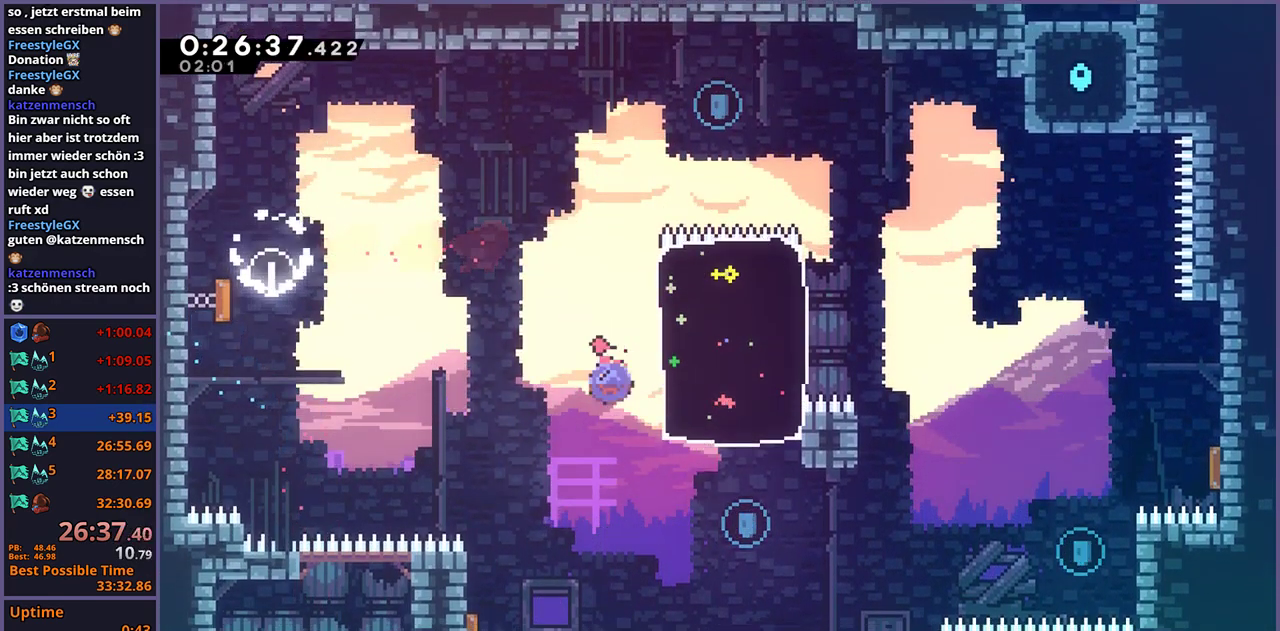
{"buttons": [], "left_stick": "center", "right_stick": "center"}
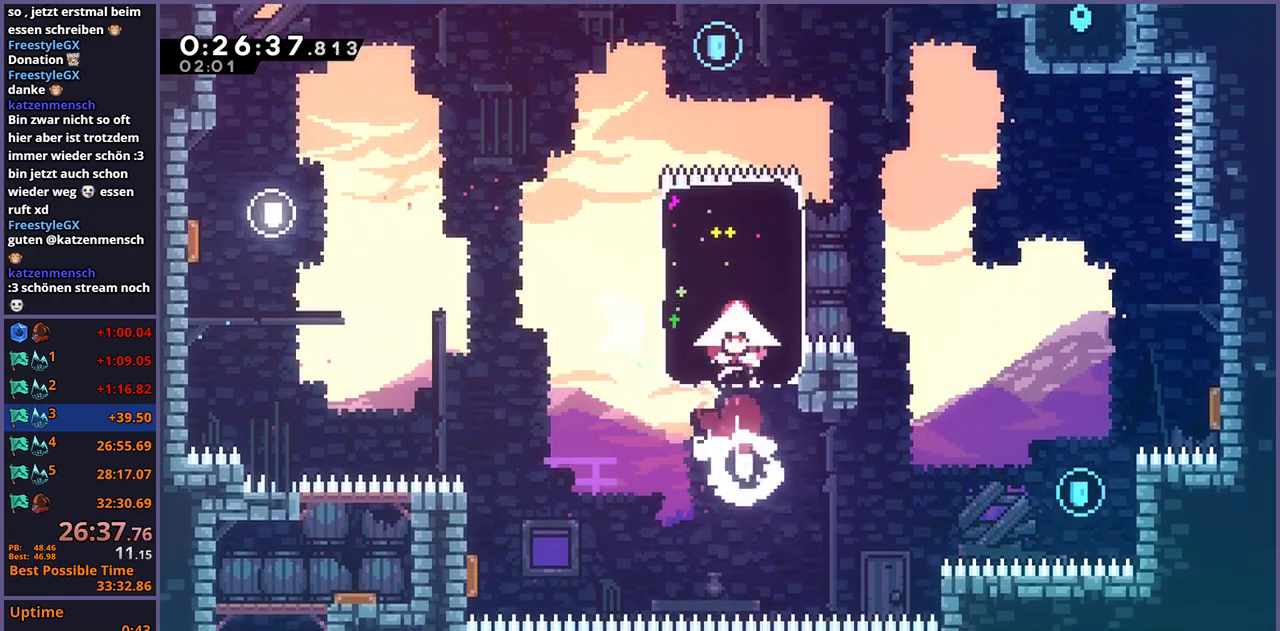
{"buttons": ["R1"], "left_stick": "down-right", "right_stick": "center"}
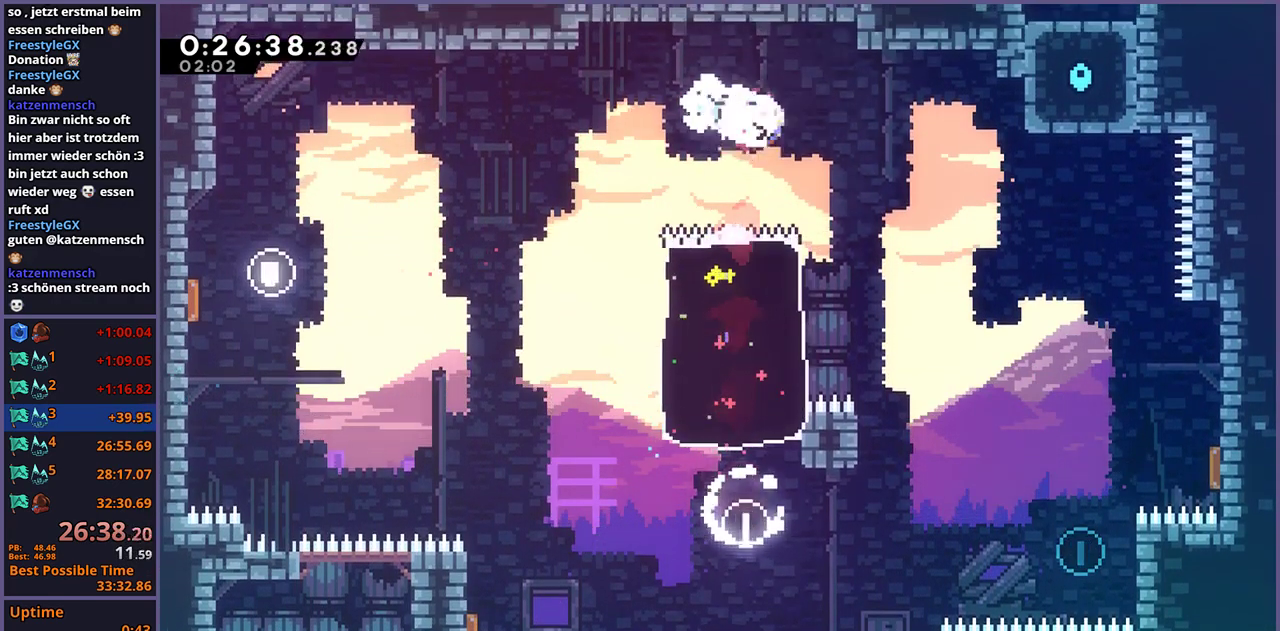
{"buttons": [], "left_stick": "down-right", "right_stick": "center"}
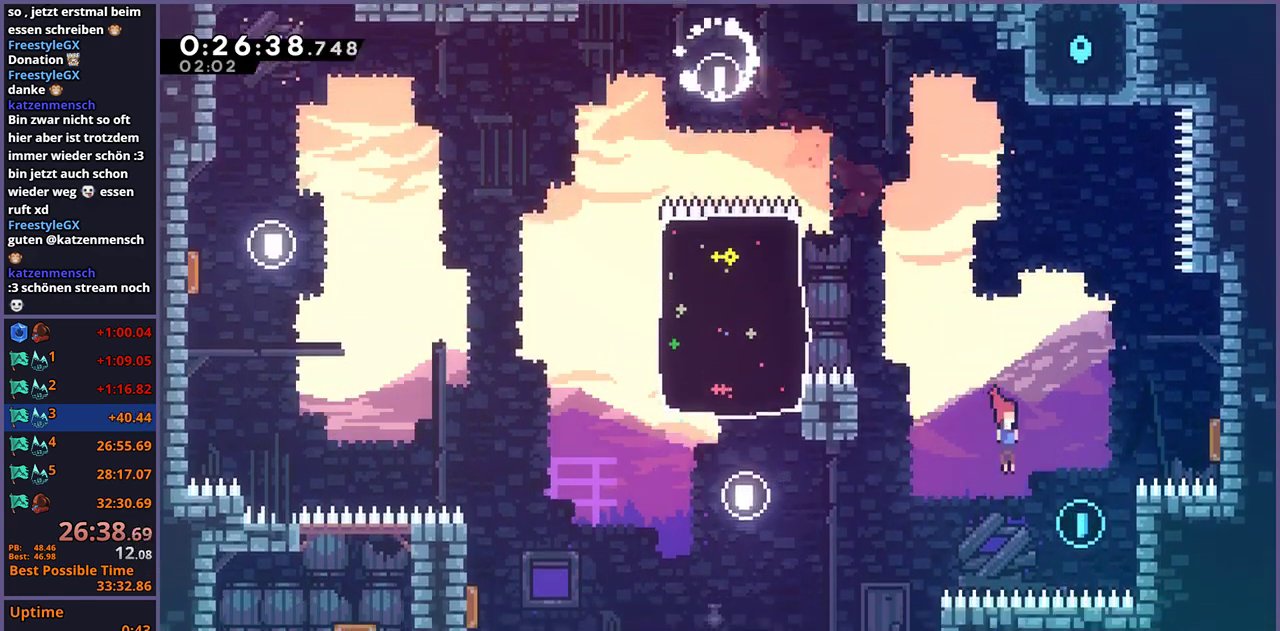
{"buttons": [], "left_stick": "right", "right_stick": "center"}
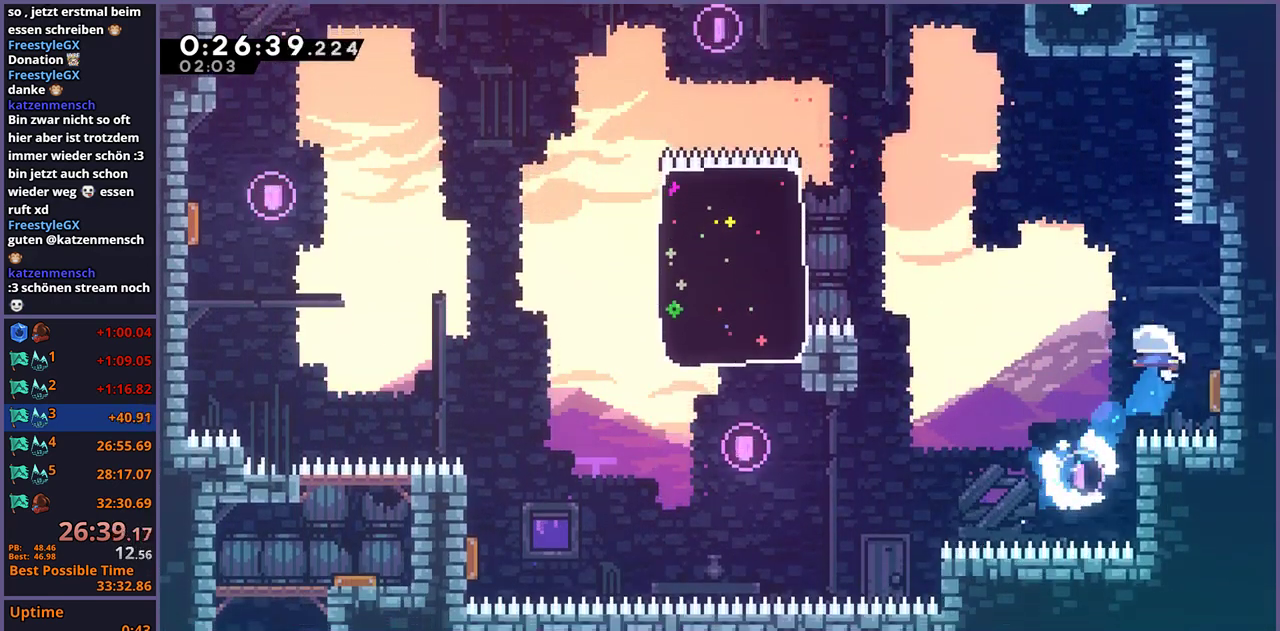
{"buttons": [], "left_stick": "up", "right_stick": "center", "events": [[83, "left_stick", "up"], [317, "R1", "down"], [417, "R1", "up"]]}
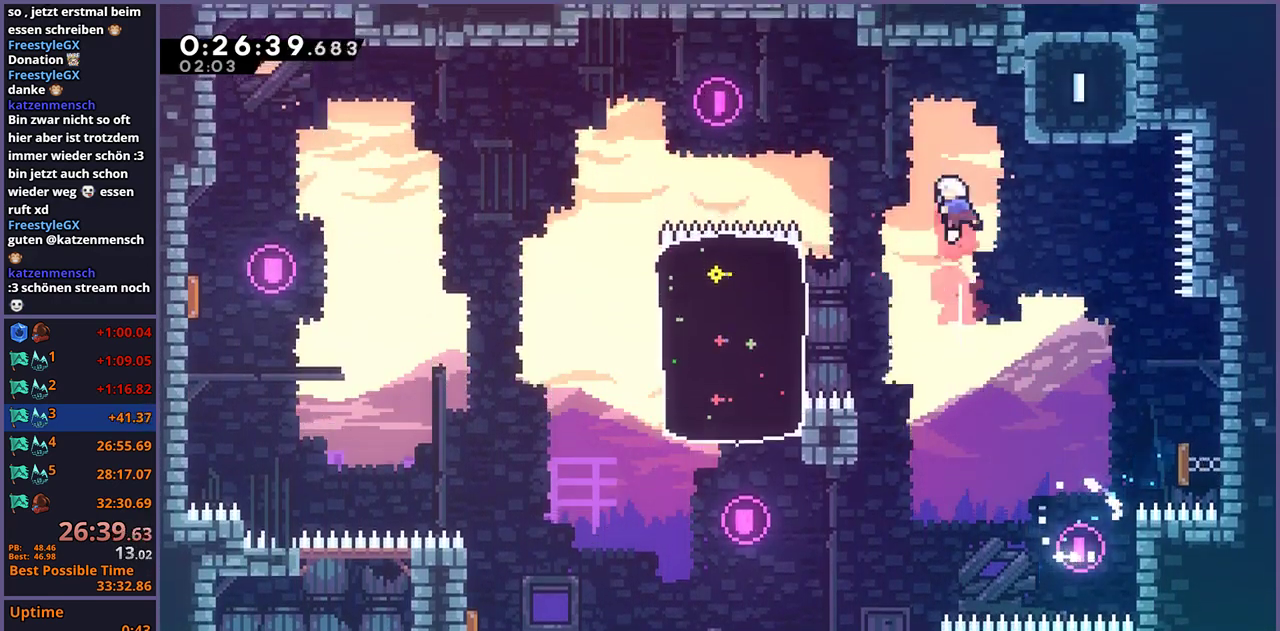
{"buttons": ["R1"], "left_stick": "up-right", "right_stick": "center"}
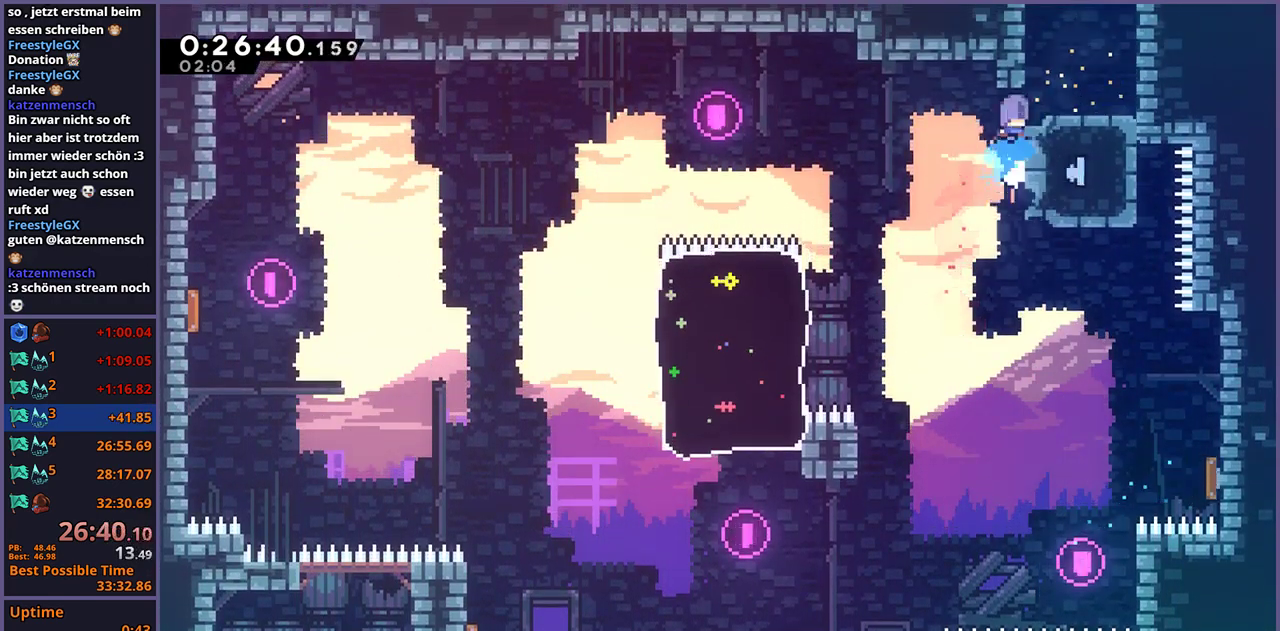
{"buttons": ["R1"], "left_stick": "up-right", "right_stick": "center"}
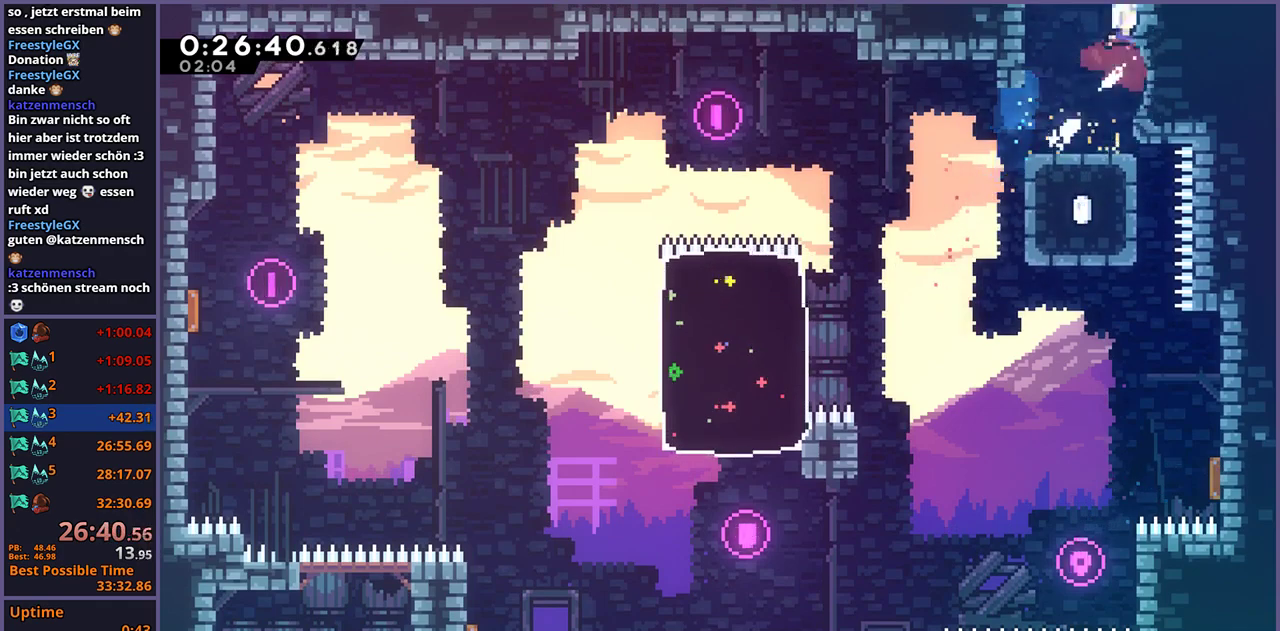
{"buttons": [], "left_stick": "up-right", "right_stick": "center", "events": [[33, "R1", "up"]]}
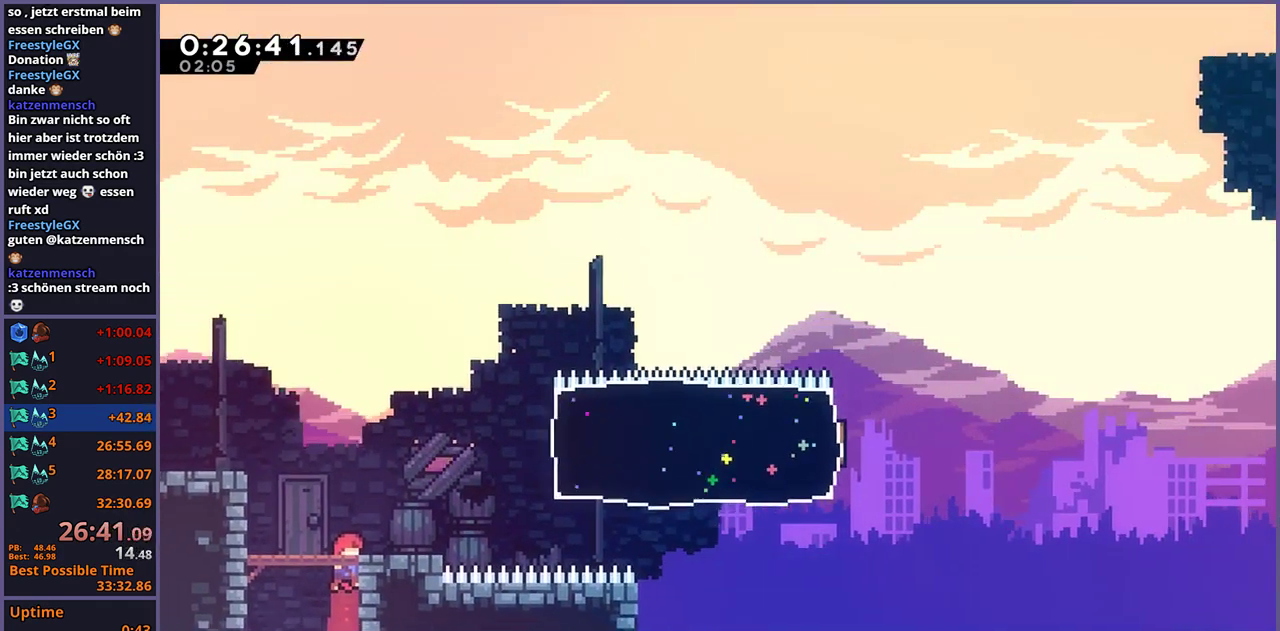
{"buttons": ["R1"], "left_stick": "up-right", "right_stick": "center", "events": [[433, "R1", "down"]]}
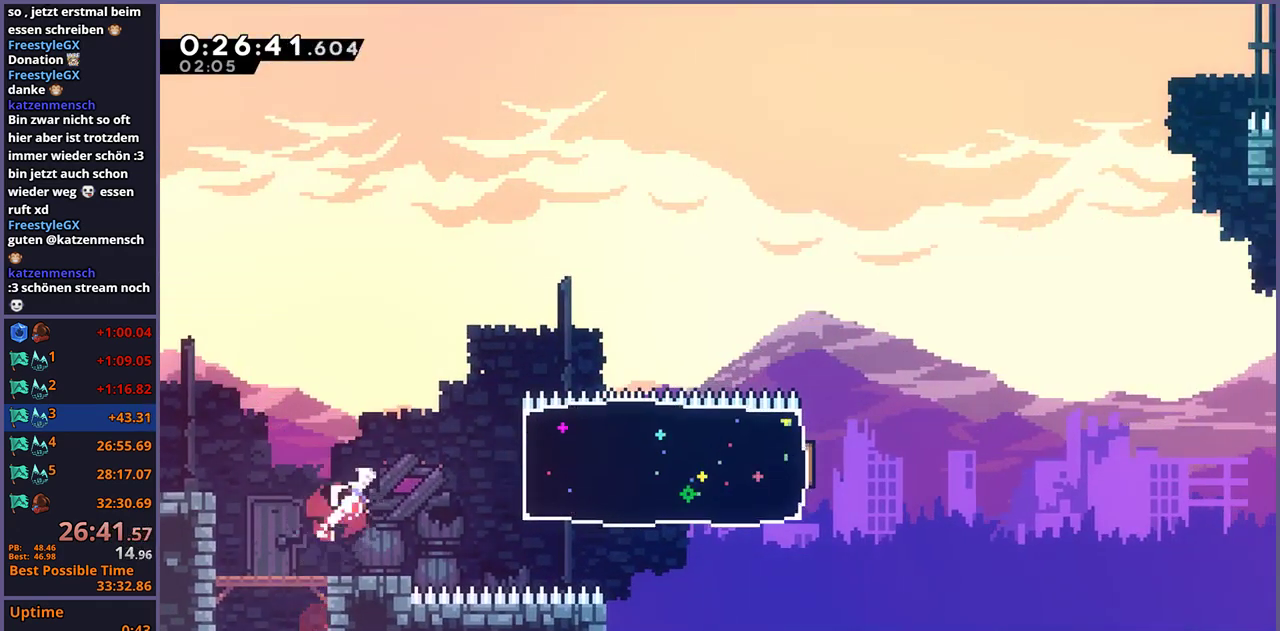
{"buttons": [], "left_stick": "right", "right_stick": "center", "events": [[33, "R1", "up"], [117, "left_stick", "right"], [150, "R1", "down"], [267, "R1", "up"]]}
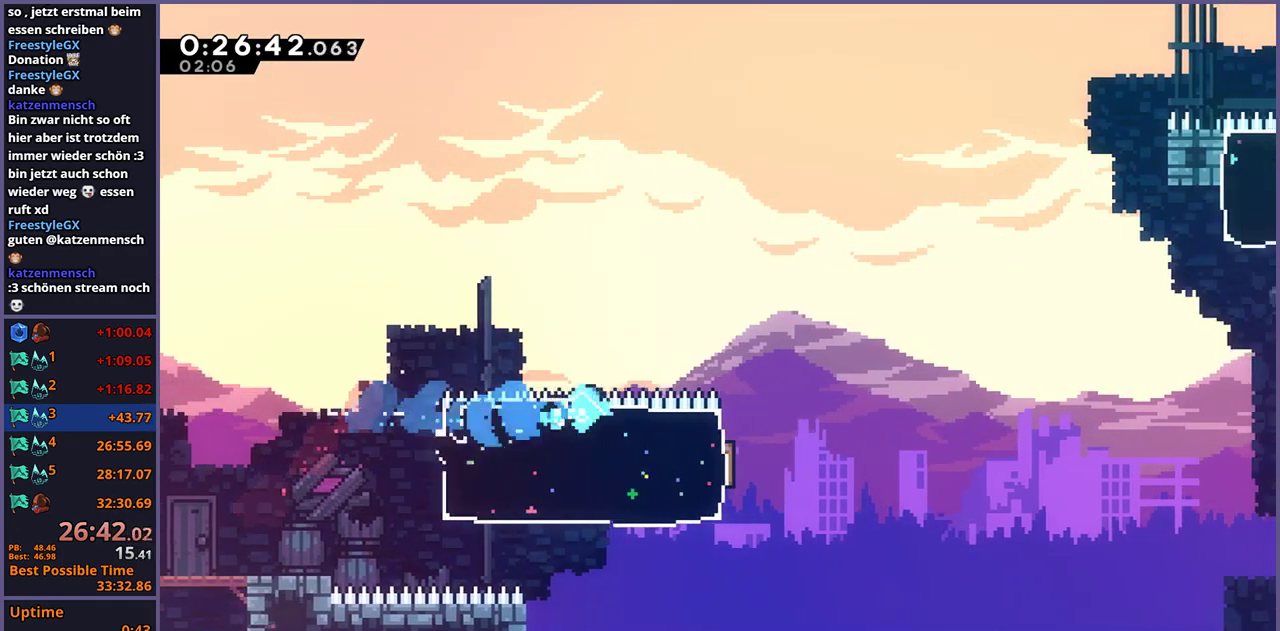
{"buttons": ["CROSS"], "left_stick": "up-right", "right_stick": "center", "events": [[217, "left_stick", "up-right"], [267, "CROSS", "down"]]}
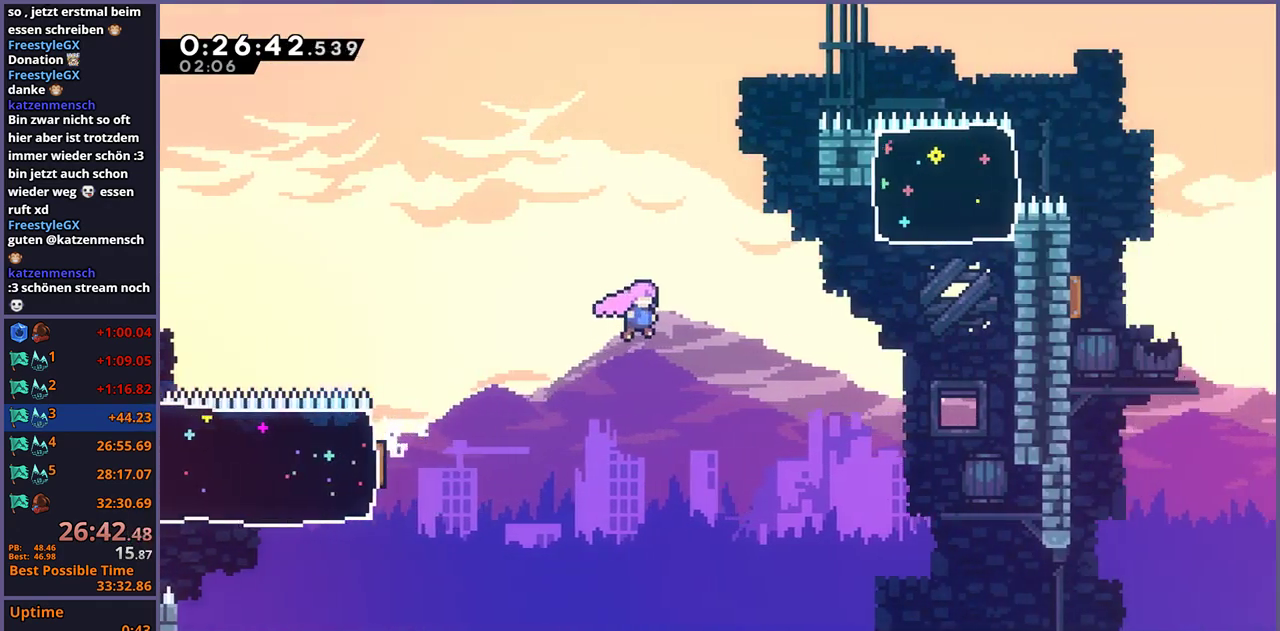
{"buttons": [], "left_stick": "up-right", "right_stick": "center", "events": [[133, "CROSS", "up"], [217, "R1", "down"], [283, "R1", "up"]]}
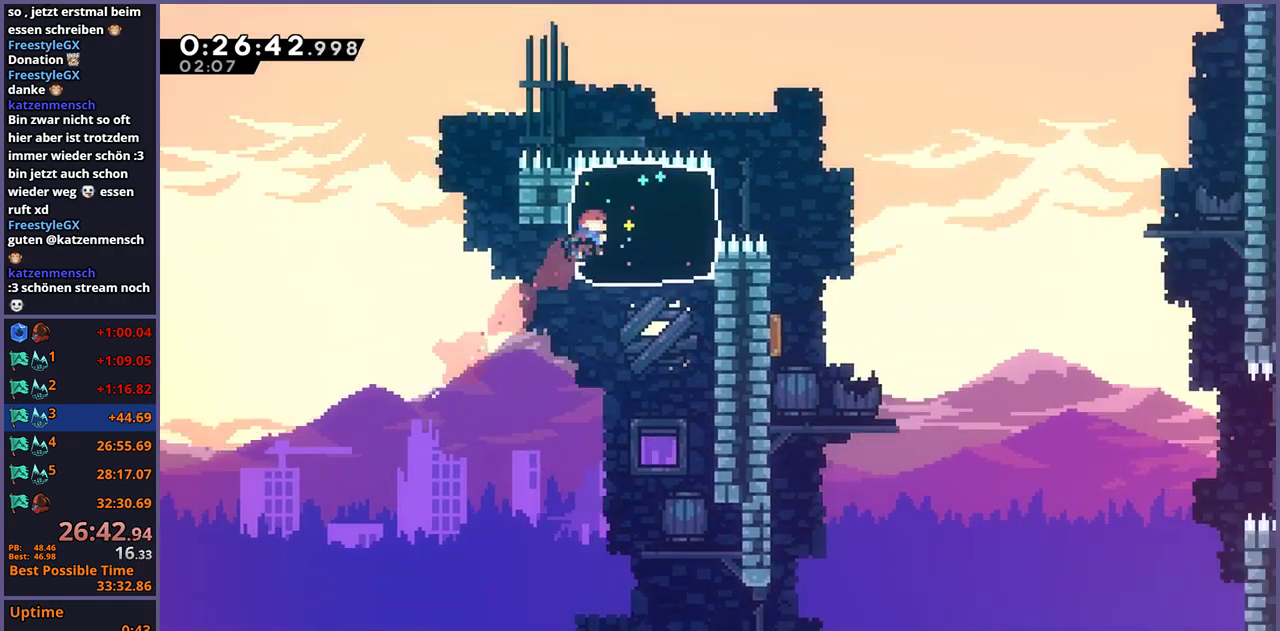
{"buttons": [], "left_stick": "down-right", "right_stick": "center", "events": [[50, "left_stick", "right"], [167, "left_stick", "down-right"], [233, "R1", "down"], [250, "left_stick", "center"], [267, "CROSS", "down"], [383, "CROSS", "up"], [383, "R1", "up"], [433, "left_stick", "down-right"]]}
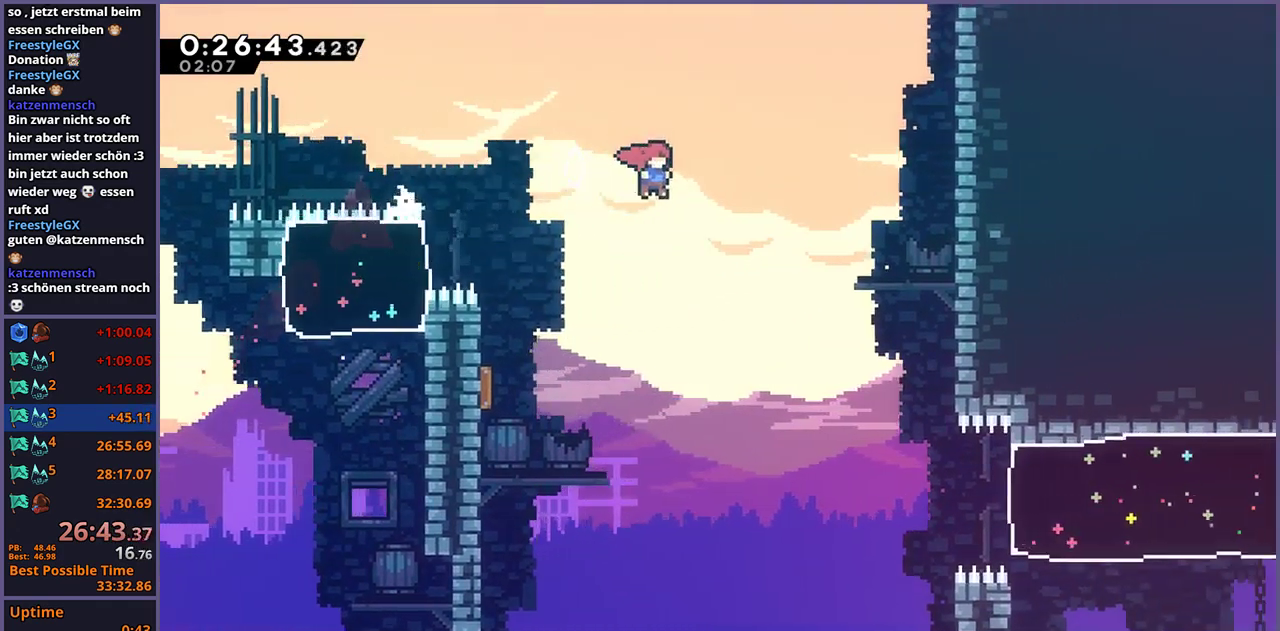
{"buttons": ["R1"], "left_stick": "right", "right_stick": "center", "events": [[450, "R1", "down"], [483, "left_stick", "right"]]}
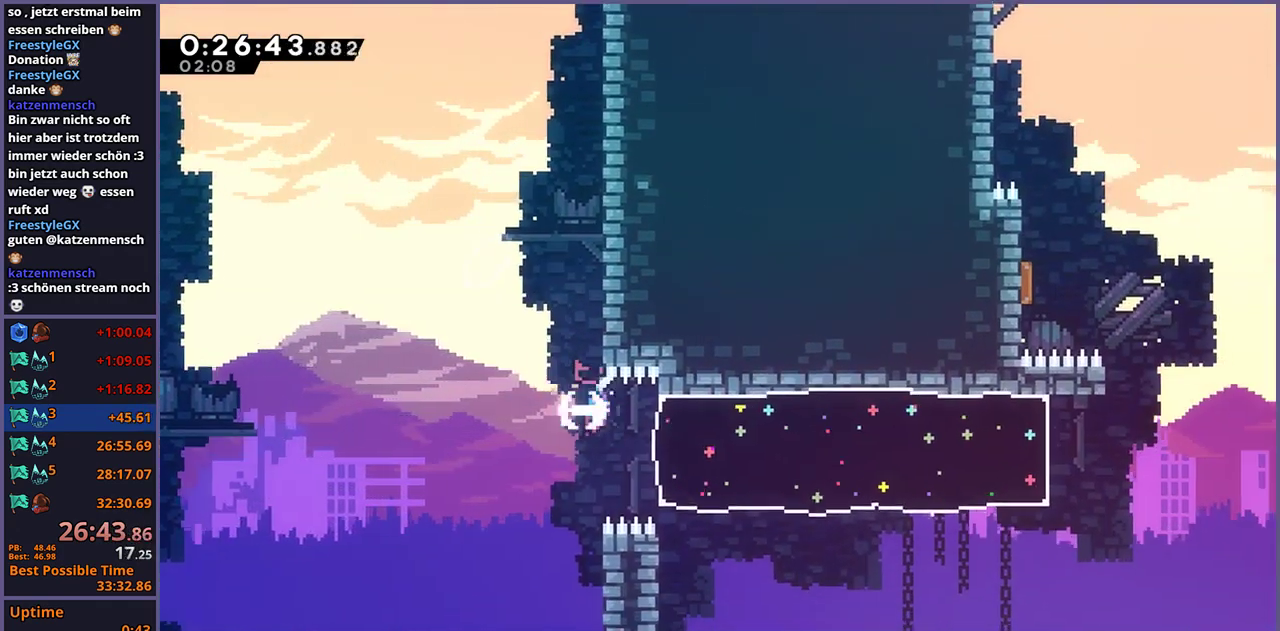
{"buttons": [], "left_stick": "up-right", "right_stick": "center", "events": [[67, "R1", "up"], [500, "left_stick", "up-right"]]}
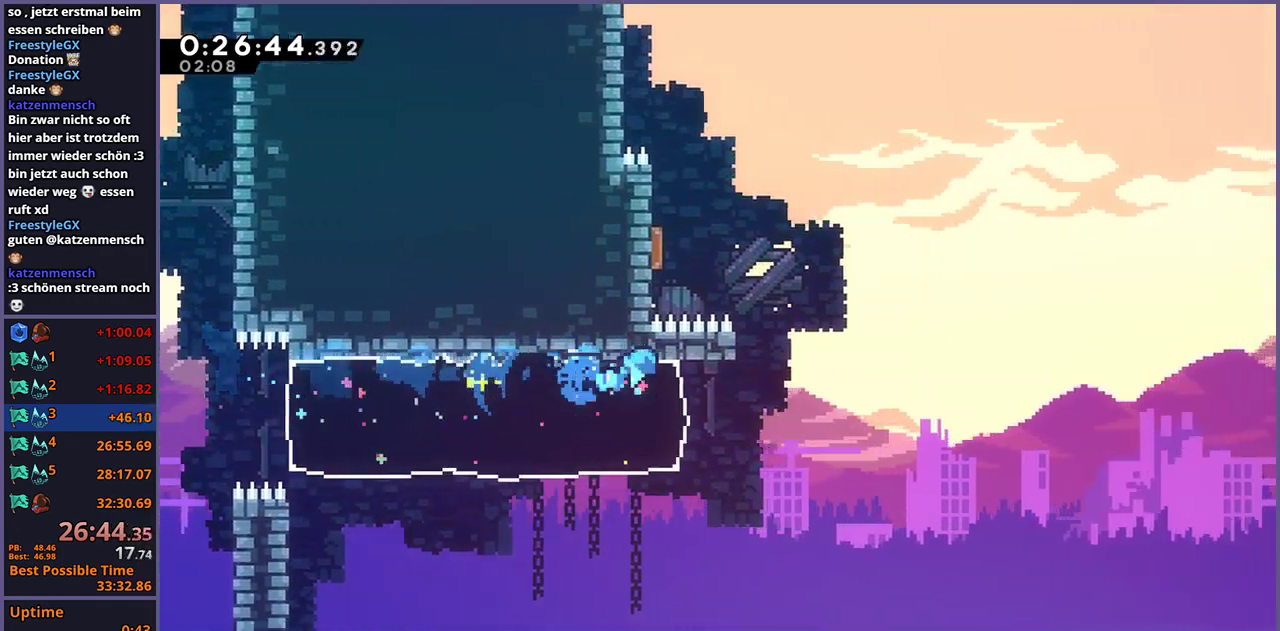
{"buttons": ["R1"], "left_stick": "up-right", "right_stick": "center", "events": [[50, "left_stick", "down-left"], [117, "left_stick", "up-right"], [133, "CROSS", "down"], [450, "CROSS", "up"], [467, "R1", "down"]]}
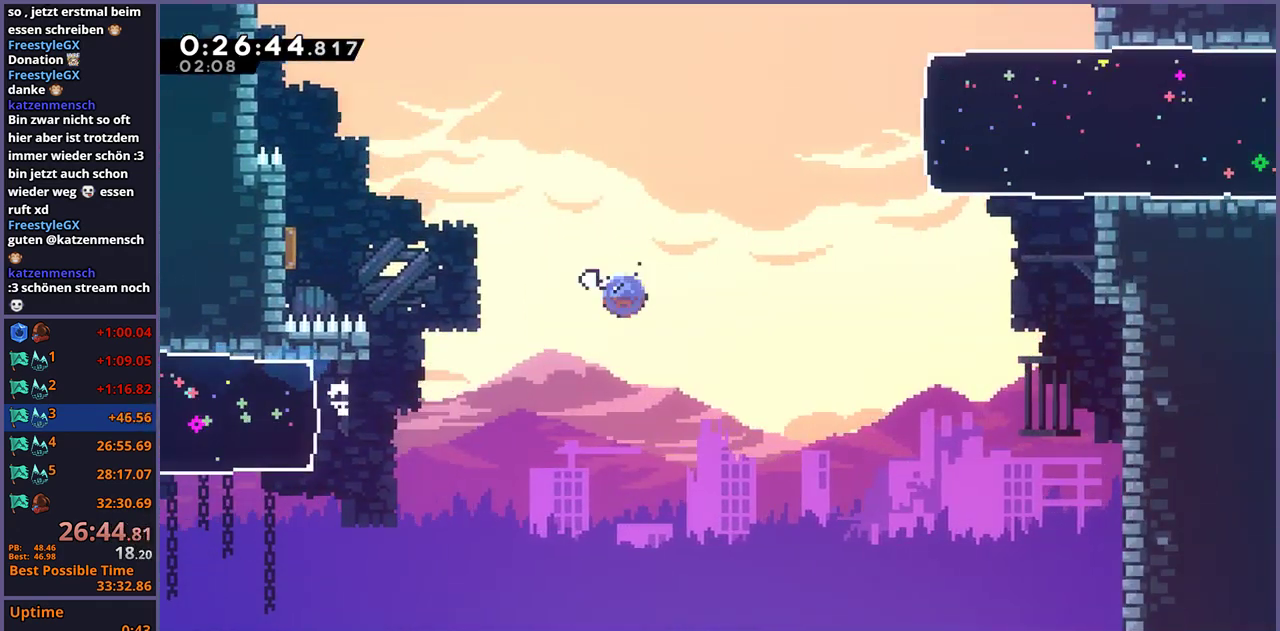
{"buttons": [], "left_stick": "right", "right_stick": "center", "events": [[100, "R1", "up"], [183, "left_stick", "right"], [300, "R1", "down"], [400, "R1", "up"]]}
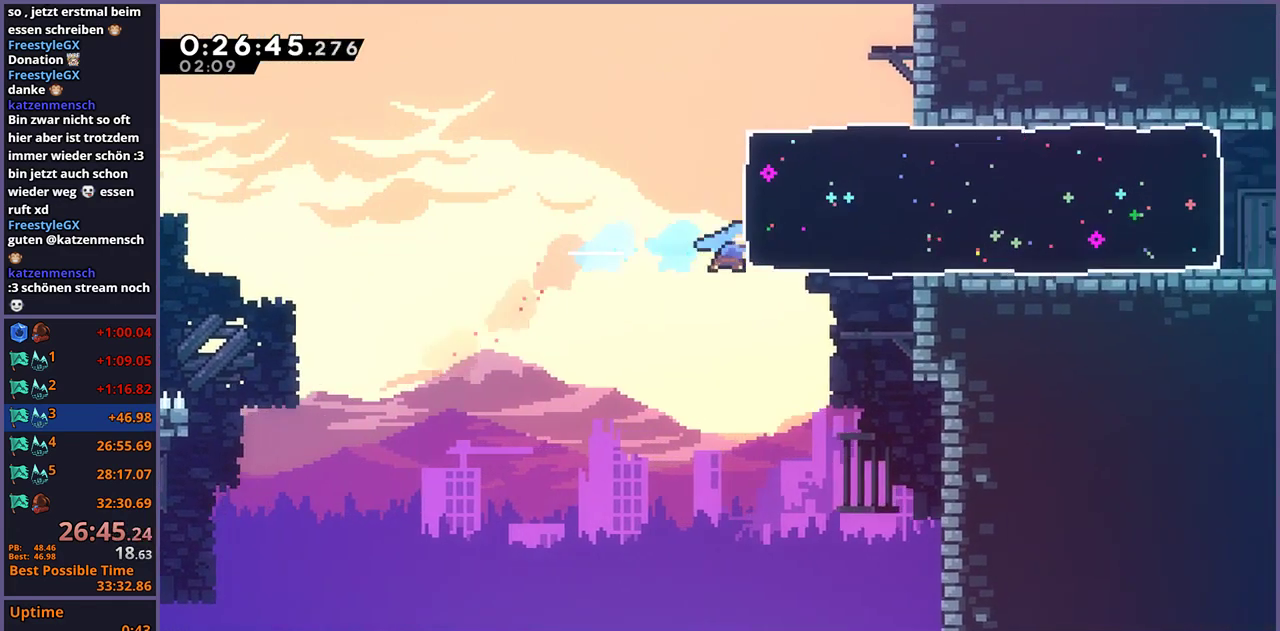
{"buttons": [], "left_stick": "right", "right_stick": "center", "events": []}